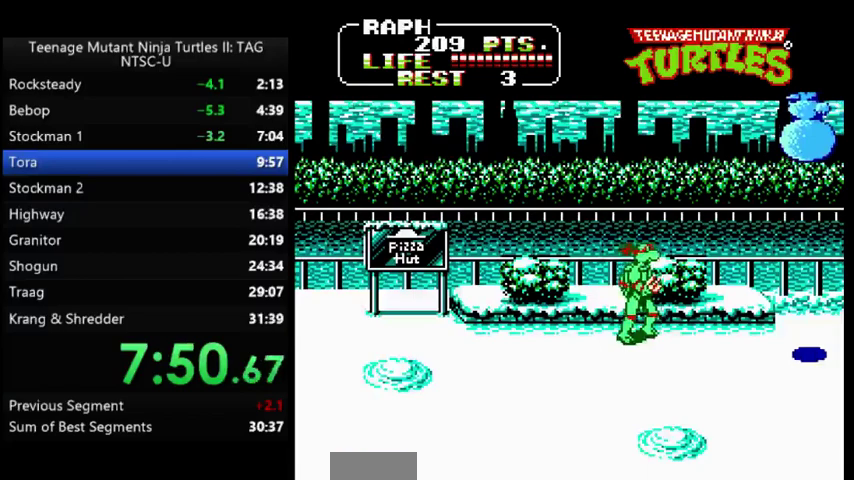
Gameplay with a controller (Nintendo layout); each line is a JSON object with the inputs held at the frame after it. "events" lists button and stick changes between this image and that frame as [ms after this image, input, new state], when the widget could be followed in between. Not read: L3 R3.
{"buttons": ["A", "B", "DPAD_RIGHT"], "events": [[467, "A", "down"], [467, "B", "down"]]}
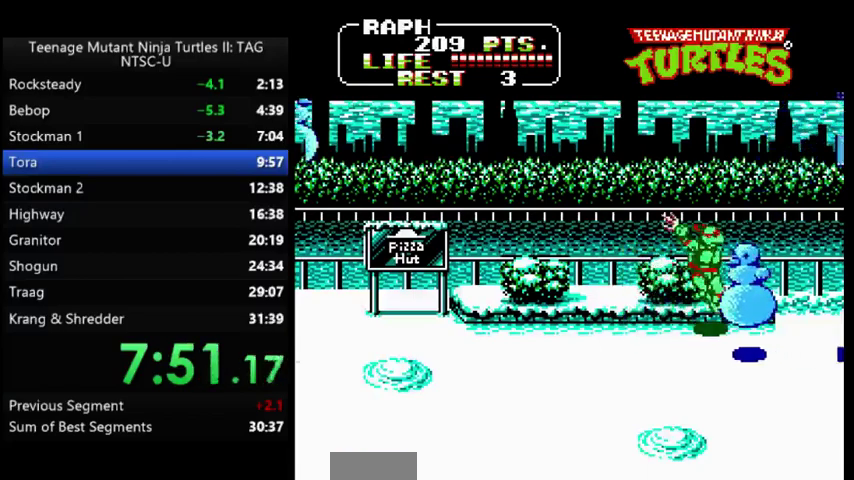
{"buttons": ["DPAD_RIGHT"], "events": [[33, "A", "up"], [100, "B", "up"], [100, "DPAD_RIGHT", "up"], [333, "DPAD_RIGHT", "down"]]}
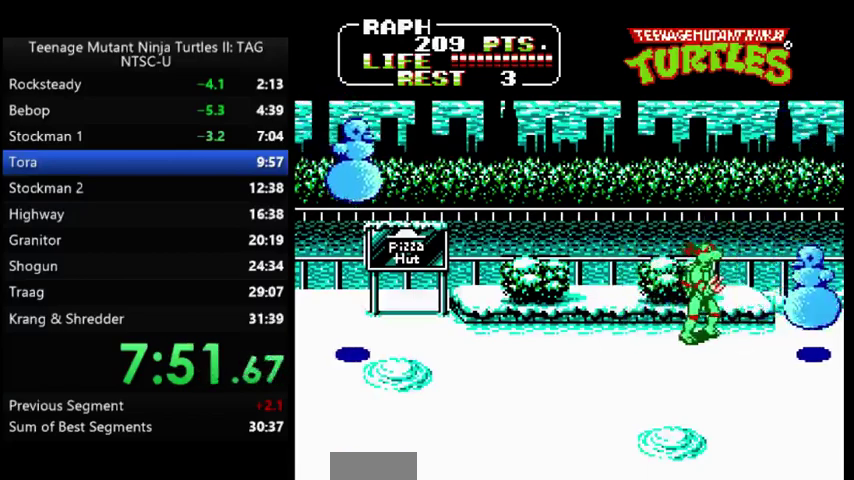
{"buttons": ["A", "B", "DPAD_RIGHT"], "events": [[433, "A", "down"], [467, "B", "down"]]}
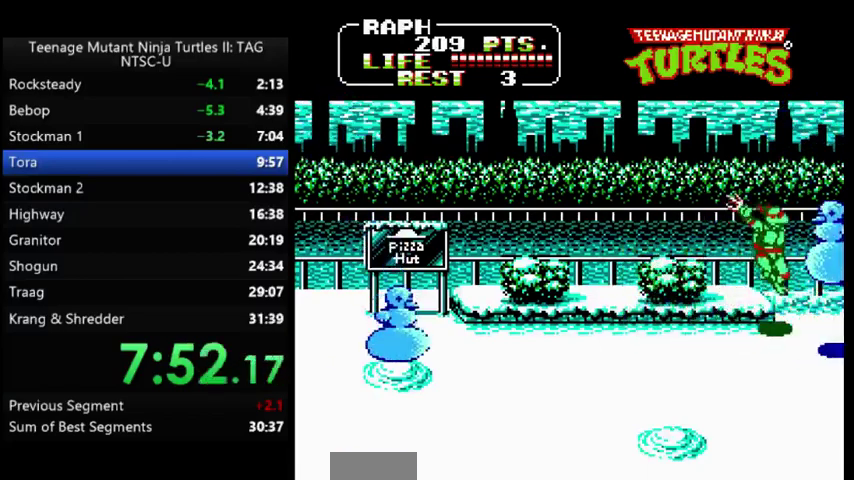
{"buttons": [], "events": [[33, "A", "up"], [33, "DPAD_RIGHT", "up"], [67, "B", "up"]]}
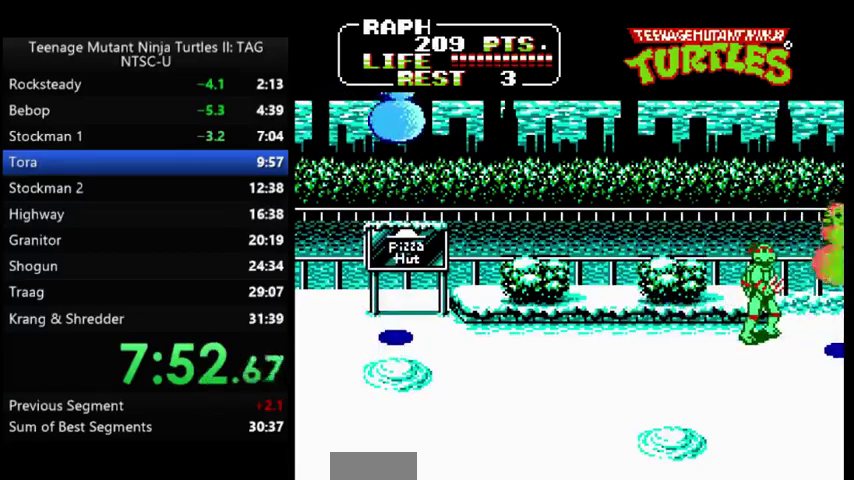
{"buttons": ["DPAD_RIGHT"], "events": [[400, "DPAD_RIGHT", "down"]]}
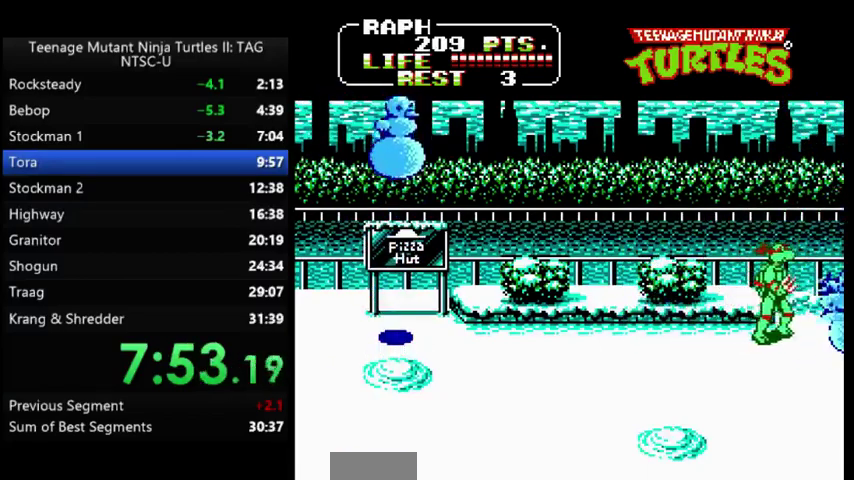
{"buttons": [], "events": [[133, "A", "down"], [133, "DPAD_RIGHT", "up"], [167, "B", "down"], [233, "A", "up"], [233, "B", "up"]]}
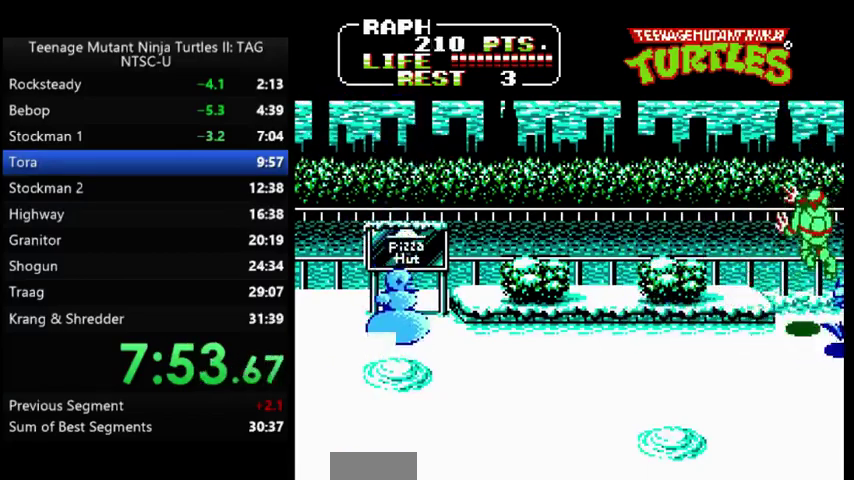
{"buttons": ["DPAD_LEFT"], "events": [[67, "DPAD_LEFT", "down"], [300, "DPAD_UP", "down"], [467, "DPAD_UP", "up"]]}
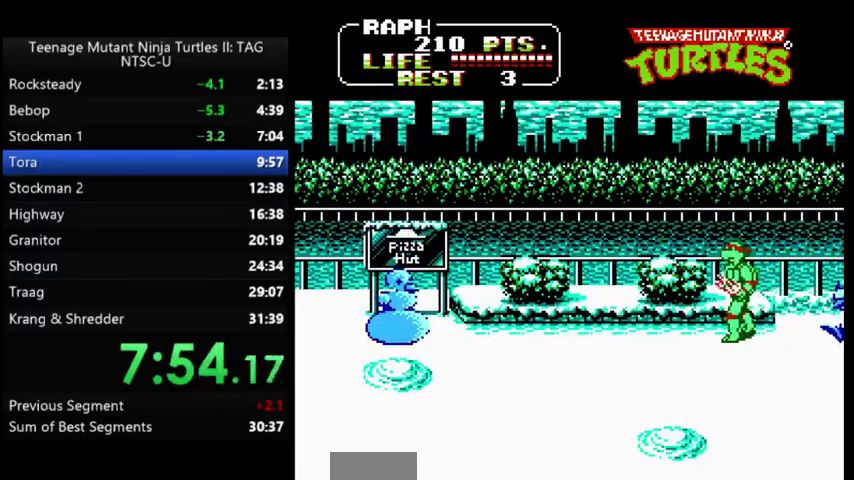
{"buttons": ["A", "DPAD_LEFT"], "events": [[467, "A", "down"]]}
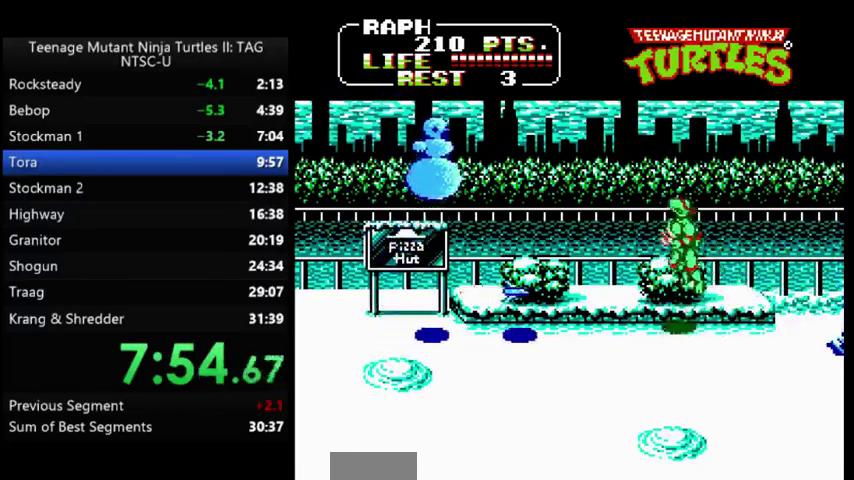
{"buttons": ["DPAD_LEFT"], "events": [[100, "A", "up"], [400, "B", "down"], [500, "B", "up"]]}
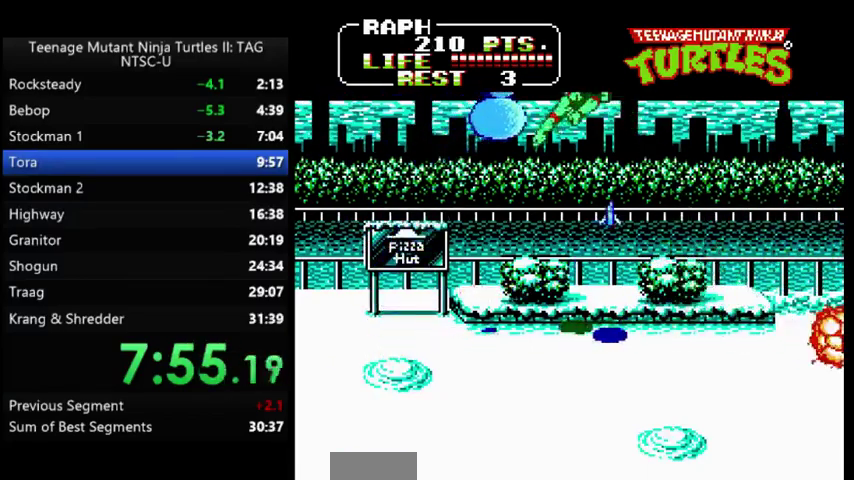
{"buttons": [], "events": [[100, "DPAD_LEFT", "up"]]}
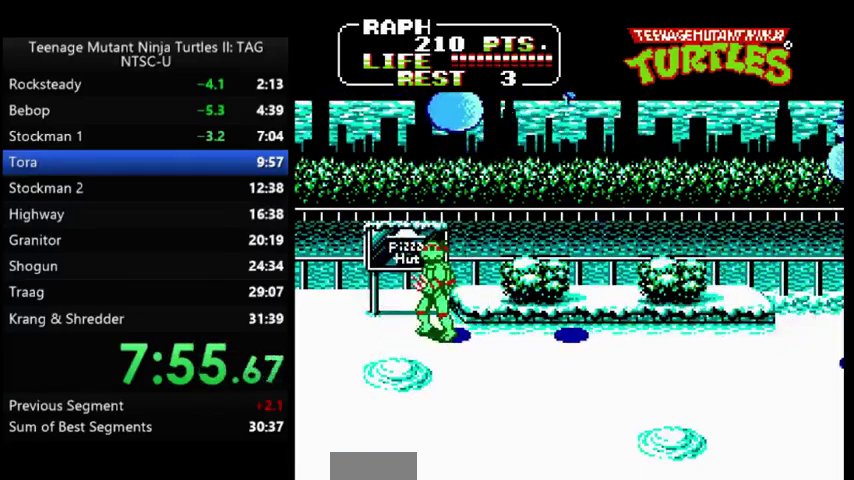
{"buttons": [], "events": []}
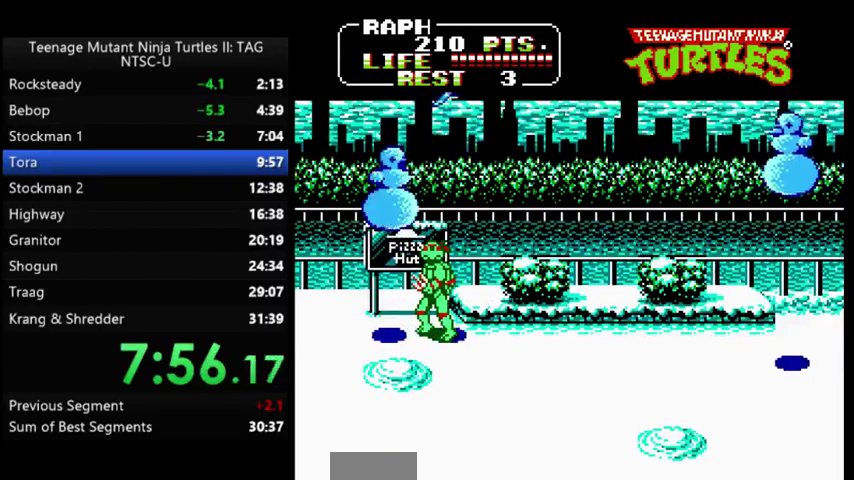
{"buttons": [], "events": [[33, "DPAD_LEFT", "down"], [267, "A", "down"], [300, "B", "down"], [367, "A", "up"], [400, "B", "up"], [467, "DPAD_LEFT", "up"]]}
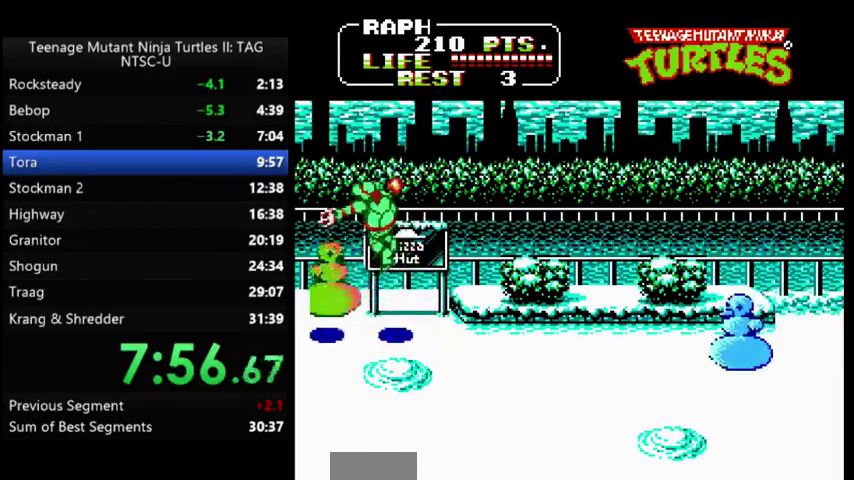
{"buttons": ["DPAD_LEFT"], "events": [[100, "DPAD_LEFT", "down"]]}
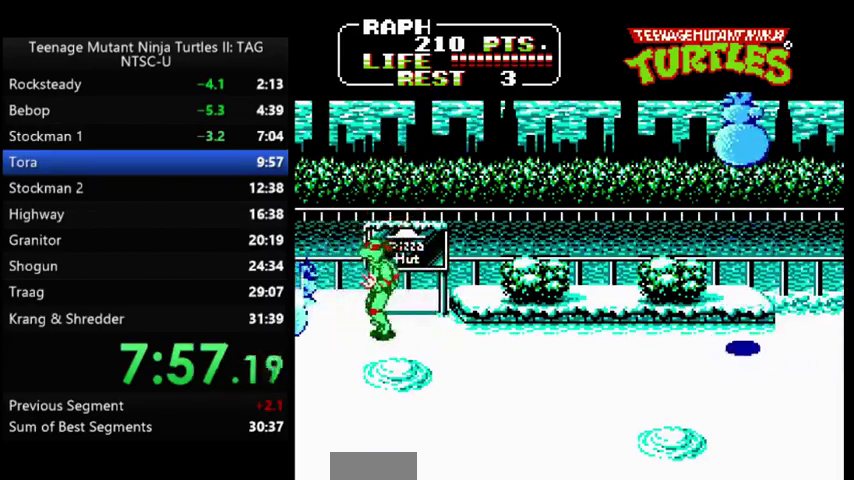
{"buttons": ["DPAD_RIGHT"], "events": [[167, "A", "down"], [167, "B", "down"], [233, "A", "up"], [267, "B", "up"], [267, "DPAD_LEFT", "up"], [467, "DPAD_RIGHT", "down"]]}
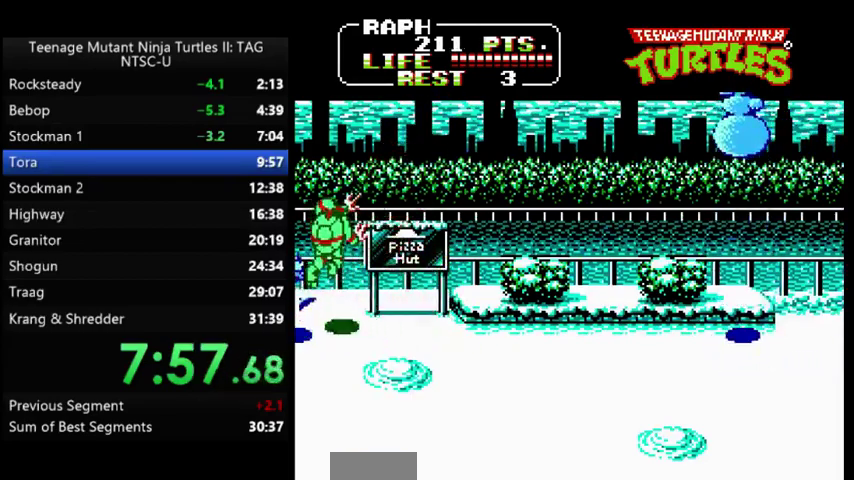
{"buttons": ["DPAD_RIGHT"], "events": []}
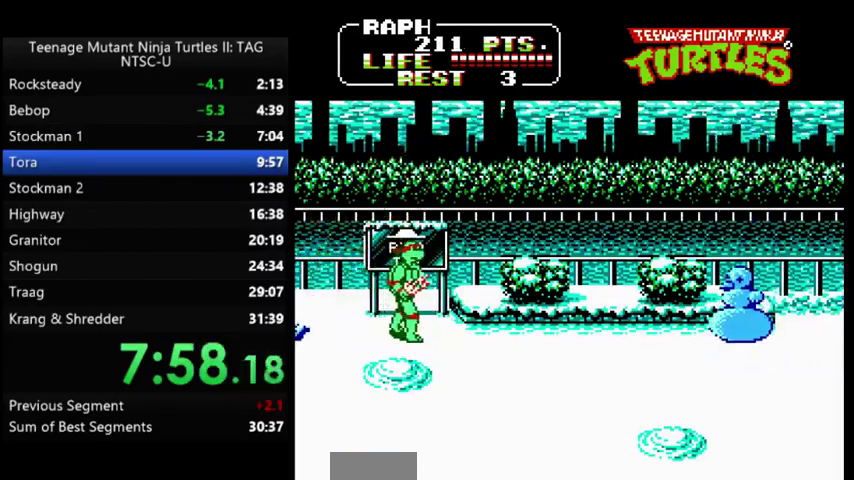
{"buttons": ["DPAD_RIGHT"], "events": []}
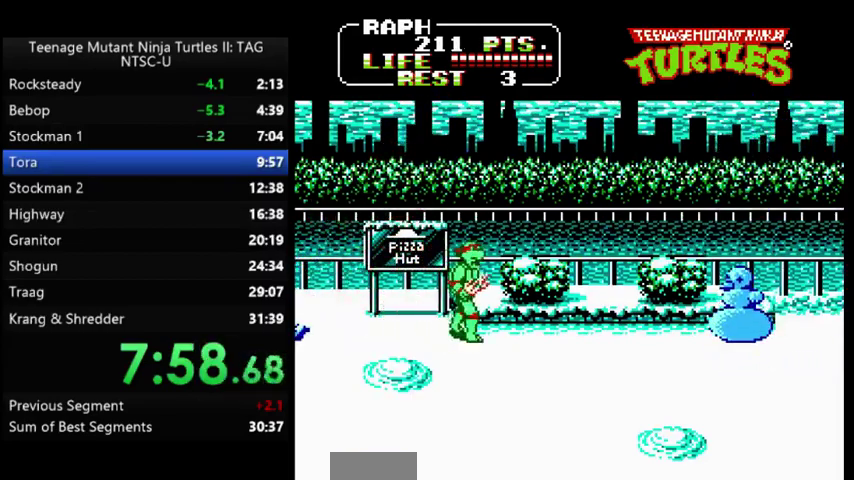
{"buttons": ["DPAD_RIGHT"], "events": [[267, "A", "down"], [400, "A", "up"]]}
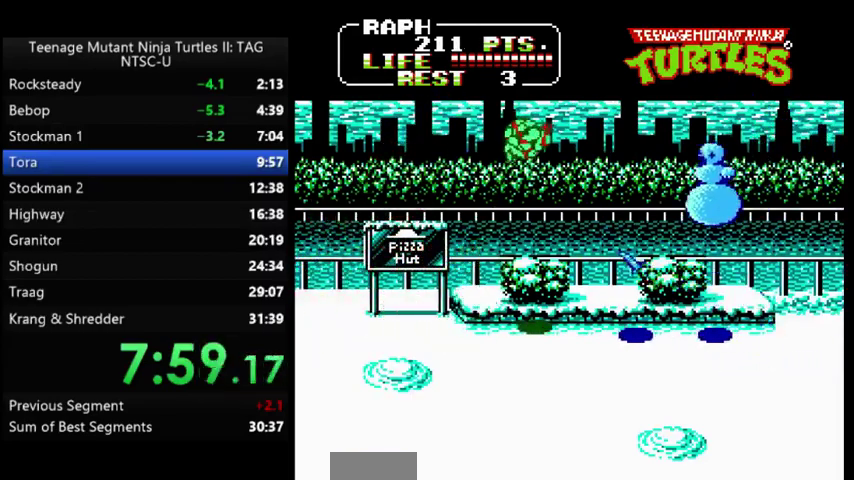
{"buttons": [], "events": [[233, "B", "down"], [300, "B", "up"], [467, "DPAD_RIGHT", "up"]]}
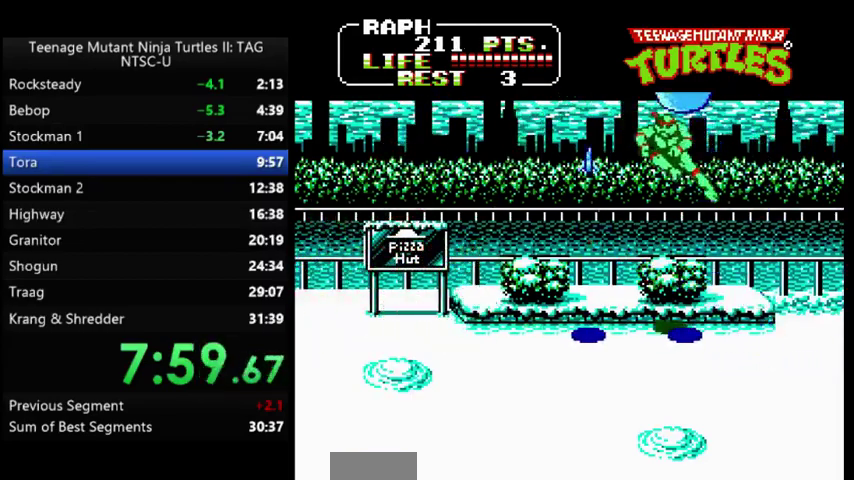
{"buttons": [], "events": []}
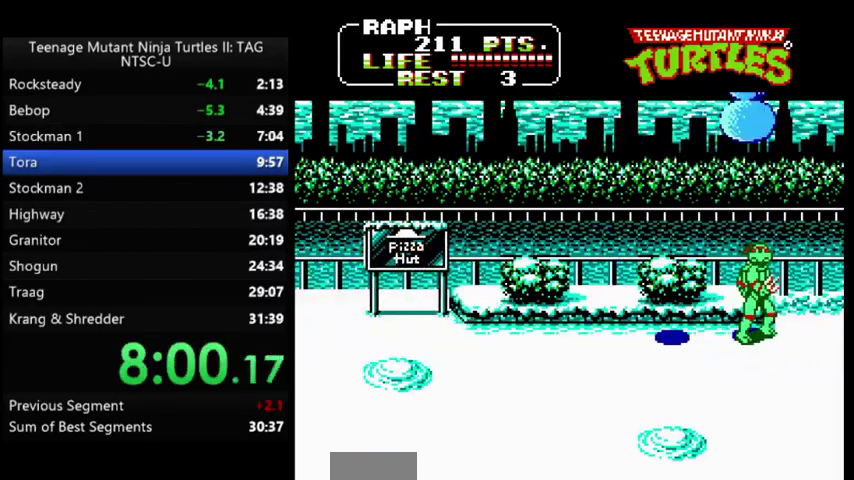
{"buttons": [], "events": []}
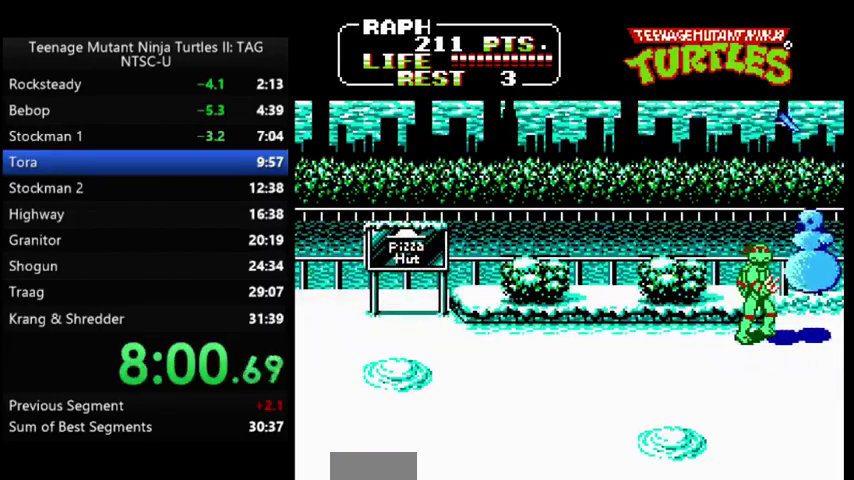
{"buttons": [], "events": [[67, "DPAD_RIGHT", "down"], [100, "A", "down"], [133, "B", "down"], [233, "A", "up"], [233, "B", "up"], [233, "DPAD_RIGHT", "up"]]}
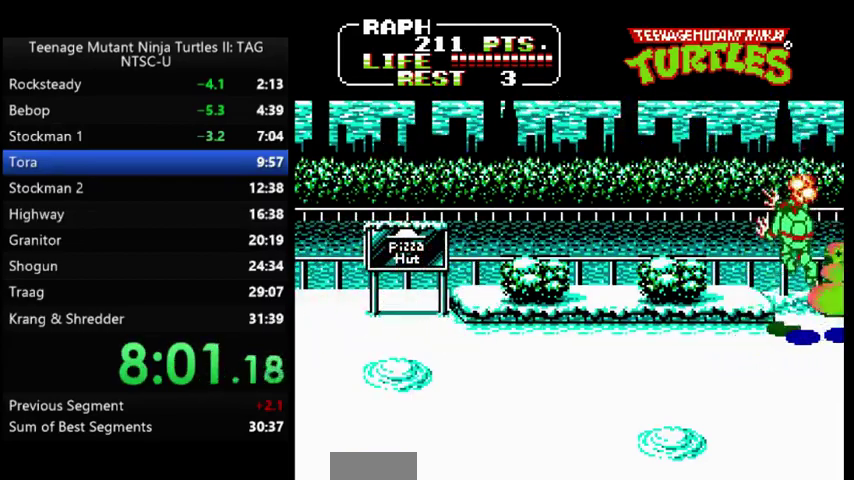
{"buttons": ["A", "B"], "events": [[233, "DPAD_RIGHT", "down"], [467, "DPAD_RIGHT", "up"], [500, "A", "down"], [500, "B", "down"]]}
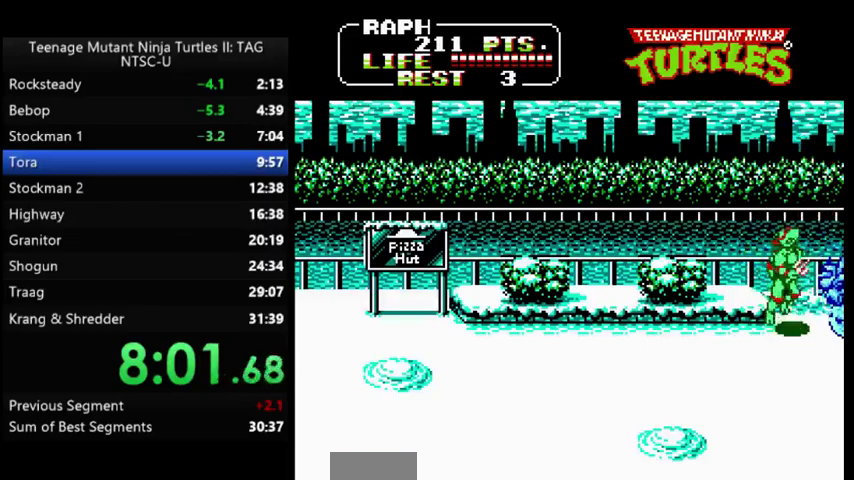
{"buttons": [], "events": [[67, "A", "up"], [100, "B", "up"]]}
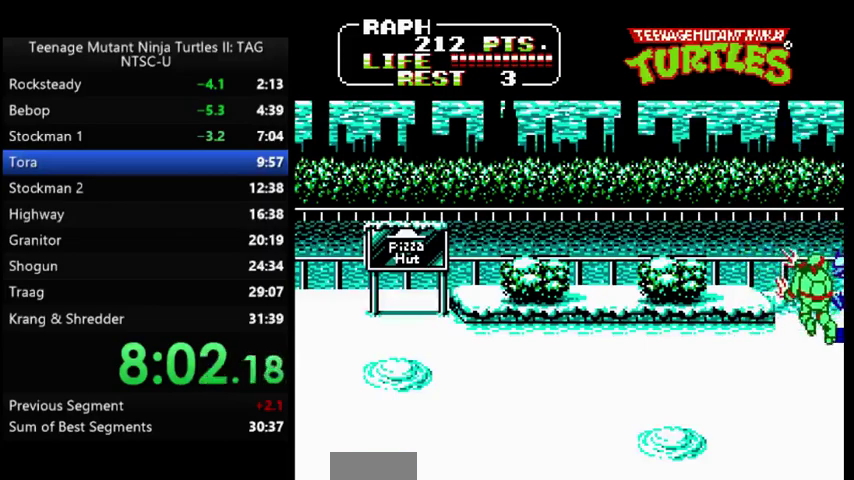
{"buttons": ["DPAD_LEFT"], "events": [[100, "A", "down"], [100, "DPAD_LEFT", "down"], [233, "A", "up"], [333, "B", "down"], [400, "B", "up"]]}
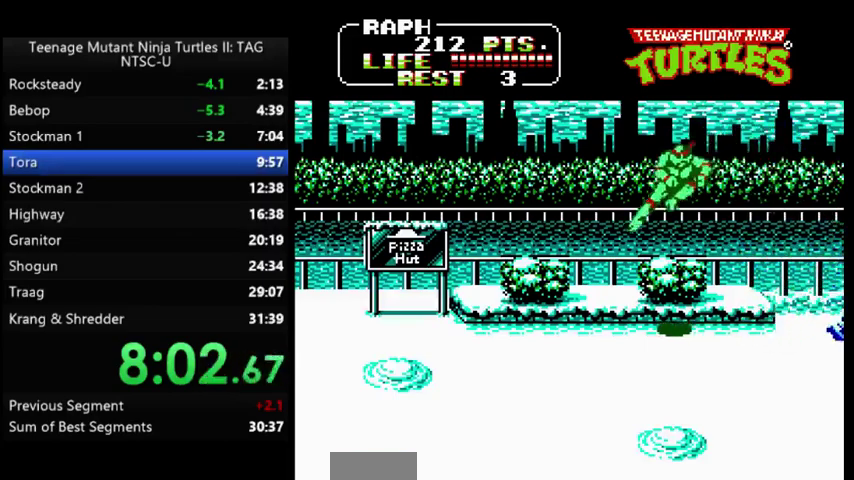
{"buttons": ["DPAD_RIGHT"], "events": [[67, "DPAD_LEFT", "up"], [500, "DPAD_RIGHT", "down"]]}
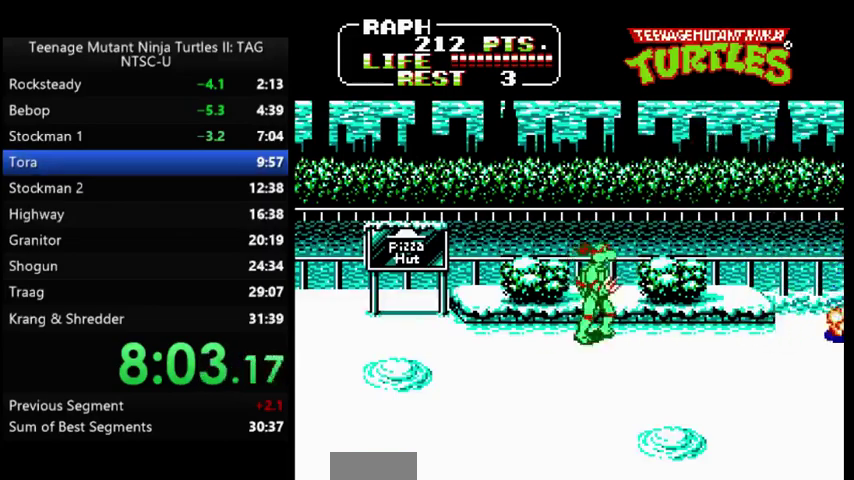
{"buttons": ["DPAD_RIGHT"], "events": []}
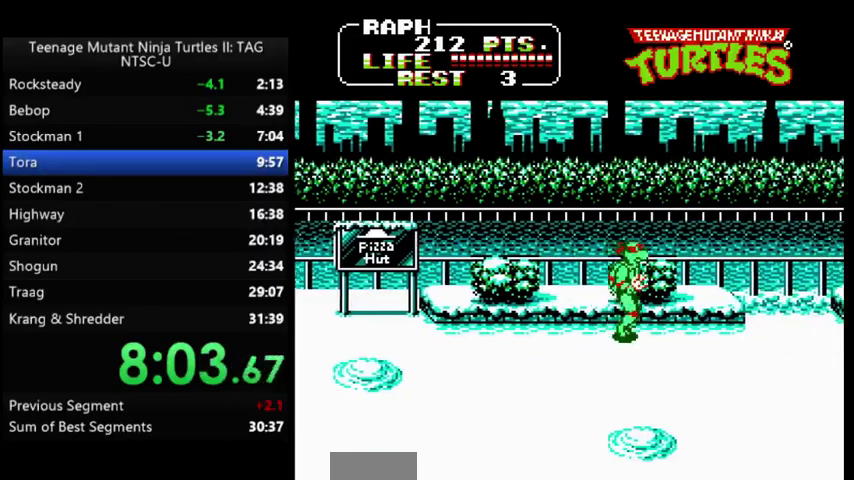
{"buttons": ["DPAD_RIGHT"], "events": [[133, "DPAD_UP", "down"], [267, "DPAD_UP", "up"]]}
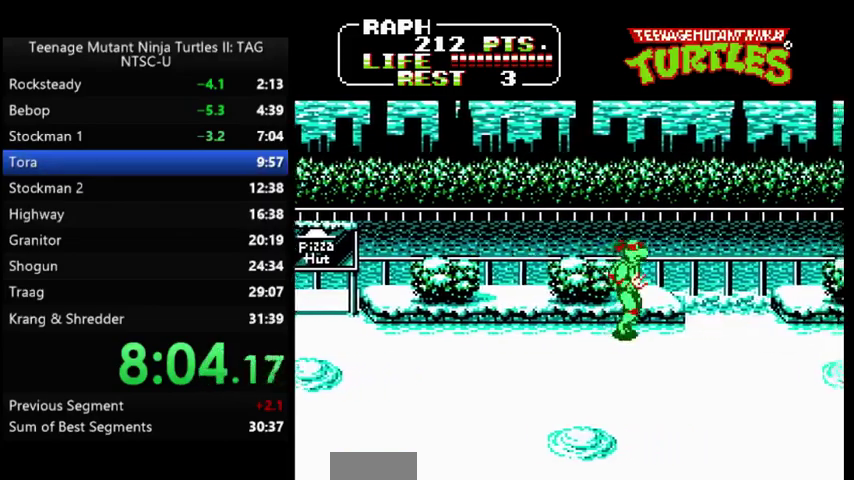
{"buttons": ["DPAD_RIGHT"], "events": []}
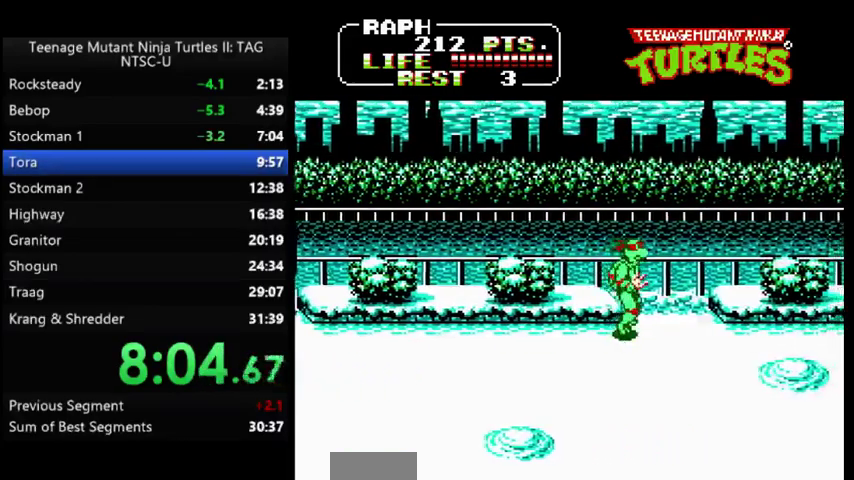
{"buttons": ["DPAD_RIGHT"], "events": []}
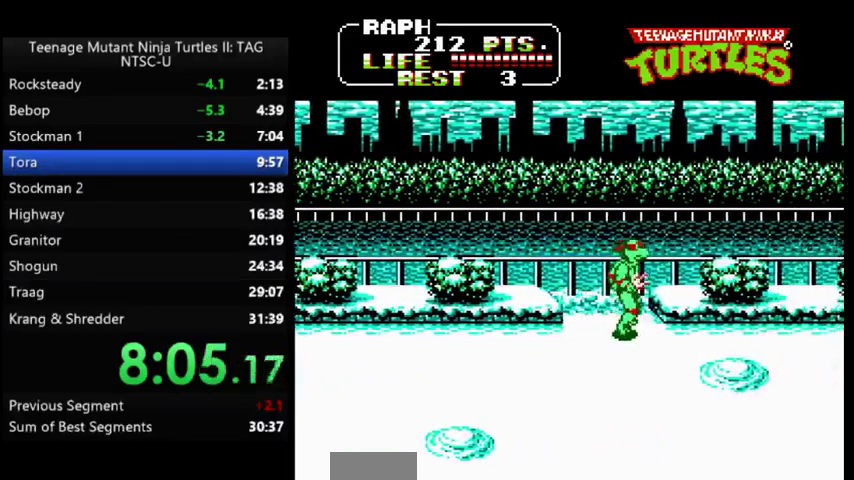
{"buttons": ["DPAD_RIGHT"], "events": []}